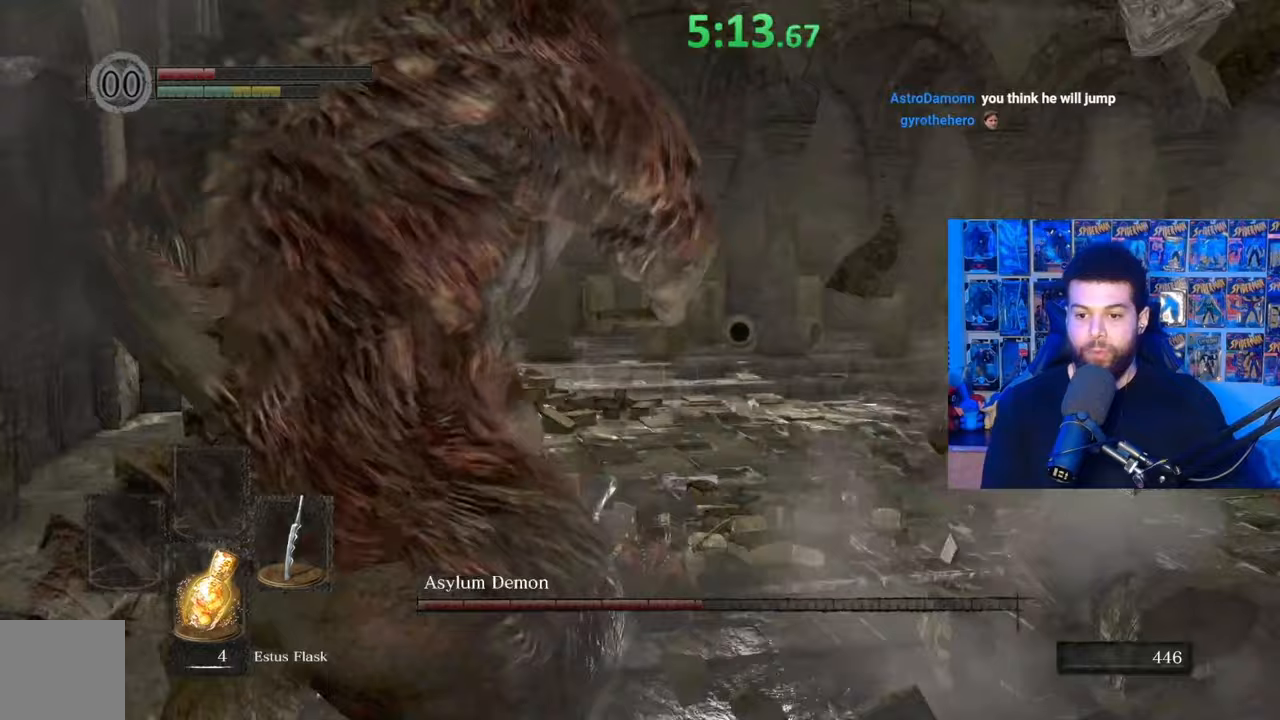
Gameplay with a controller (Xbox layout); each line is a JSON object with the inputs held at the frame after it. "events" lists button and stick changes between this image and that frame as [ms after this image, input, new state], when the widget could be followed in between. Not read: SHARE.
{"buttons": ["B"], "left_stick": "up-right", "right_stick": "left", "events": [[17, "right_stick", "left"], [133, "left_stick", "up-right"]]}
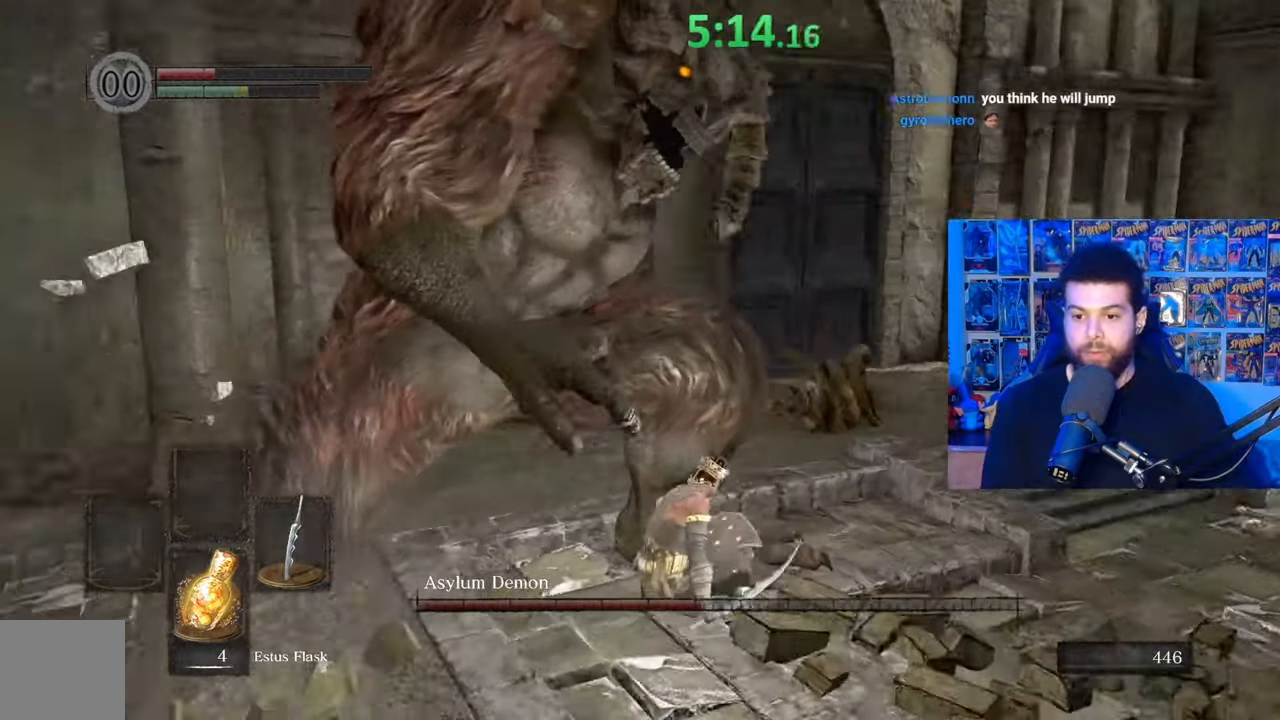
{"buttons": ["B", "X"], "left_stick": "right", "right_stick": "center", "events": [[67, "left_stick", "right"], [67, "right_stick", "center"], [150, "right_stick", "left"], [400, "right_stick", "center"], [417, "X", "down"]]}
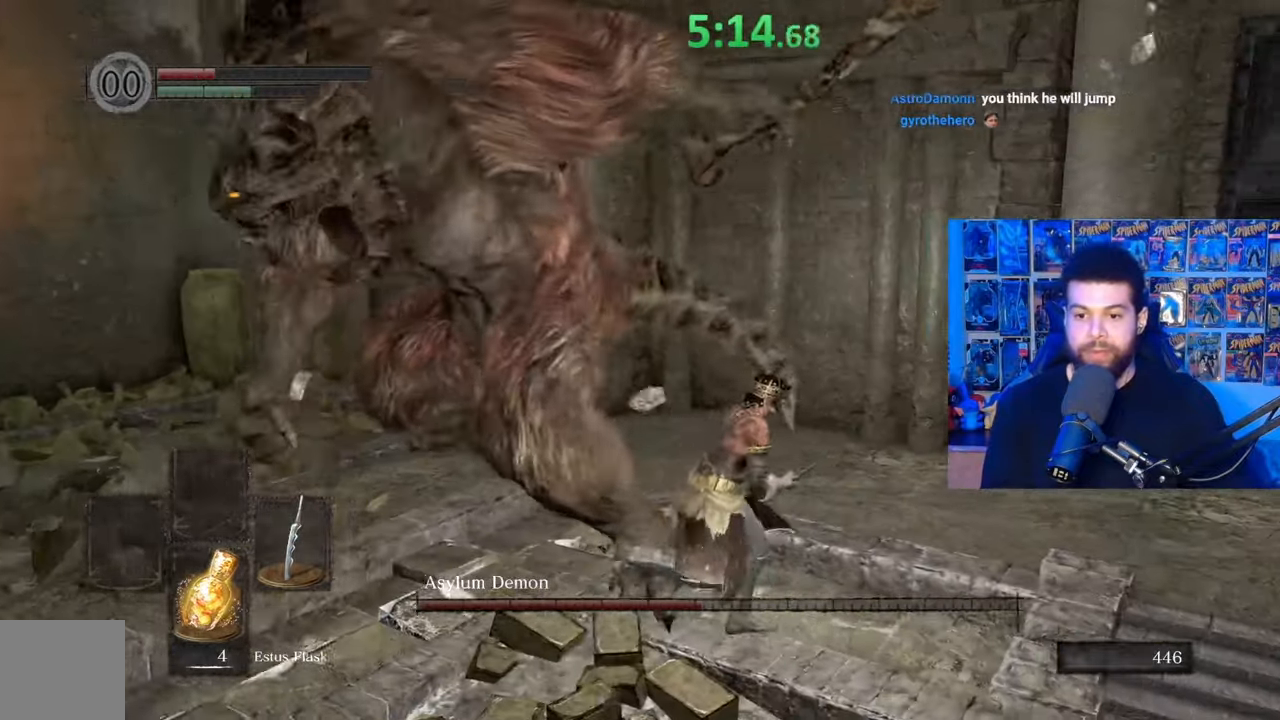
{"buttons": ["B"], "left_stick": "down-right", "right_stick": "center", "events": [[17, "X", "up"], [167, "right_stick", "left"], [300, "left_stick", "down-right"], [417, "right_stick", "center"]]}
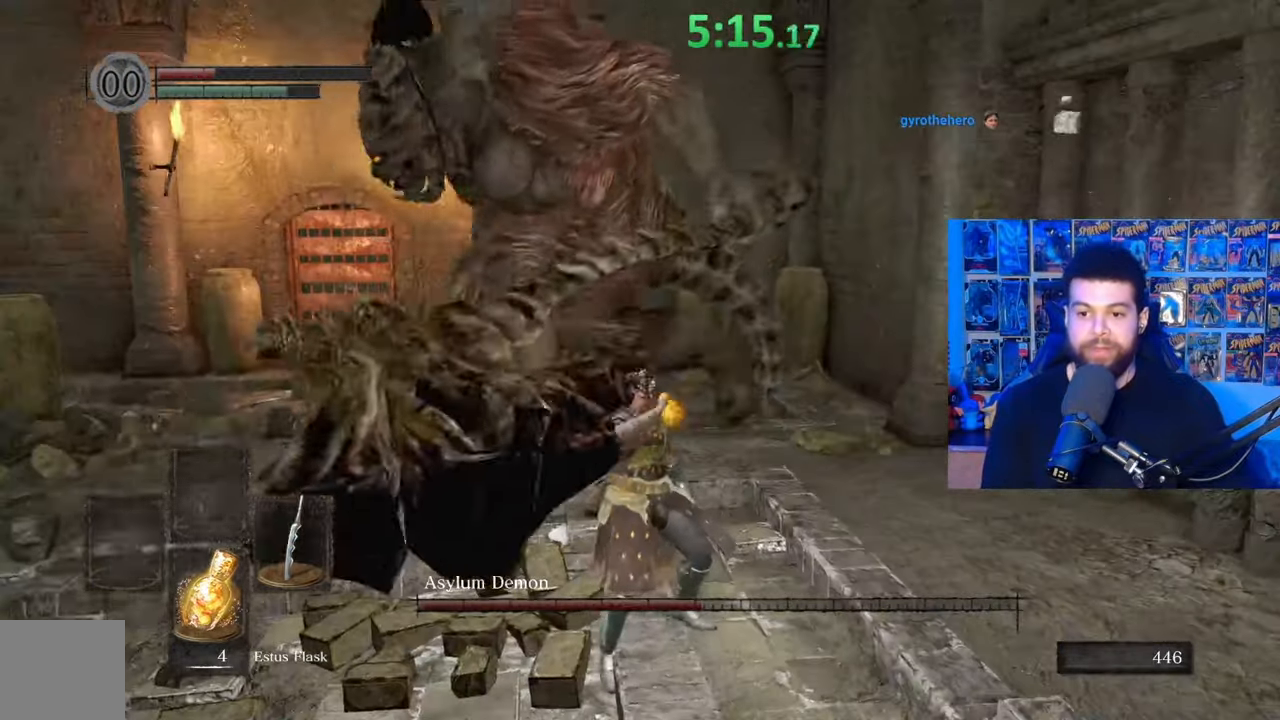
{"buttons": [], "left_stick": "down-right", "right_stick": "center", "events": [[67, "B", "up"], [100, "left_stick", "center"], [300, "right_stick", "left"], [317, "left_stick", "down-right"], [367, "right_stick", "center"]]}
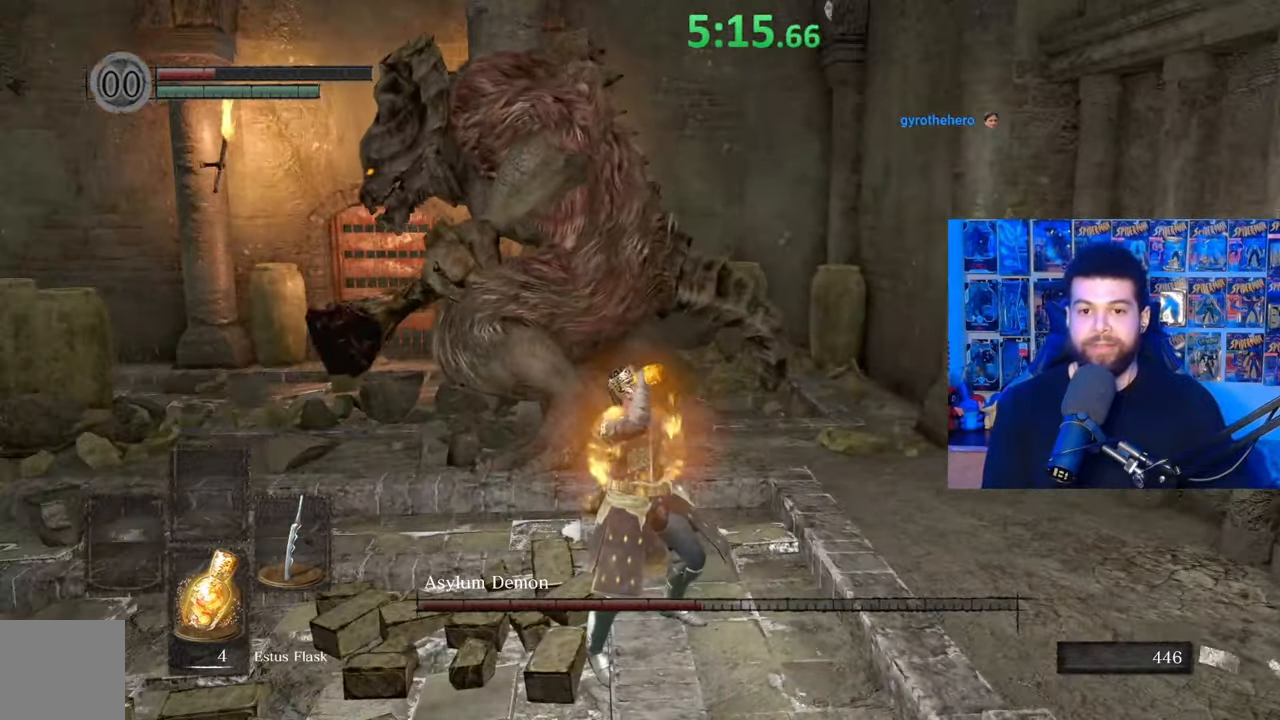
{"buttons": [], "left_stick": "down", "right_stick": "center", "events": [[467, "left_stick", "down"]]}
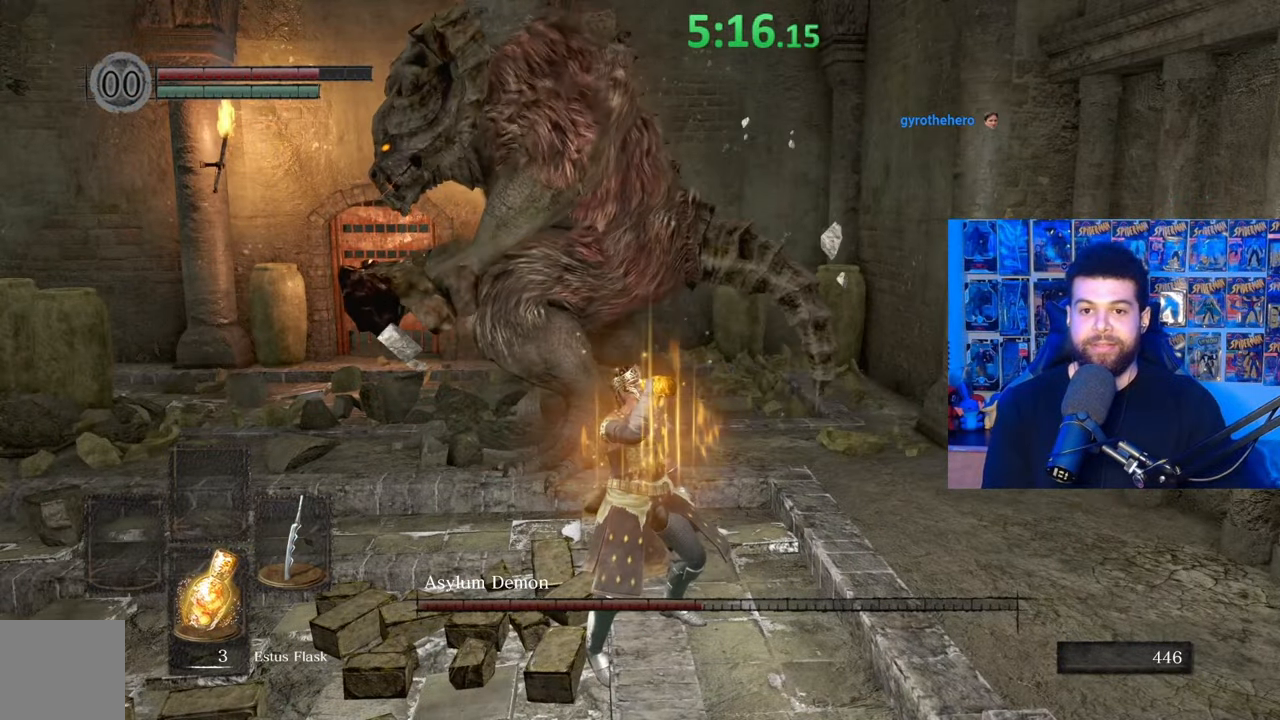
{"buttons": [], "left_stick": "down", "right_stick": "center", "events": []}
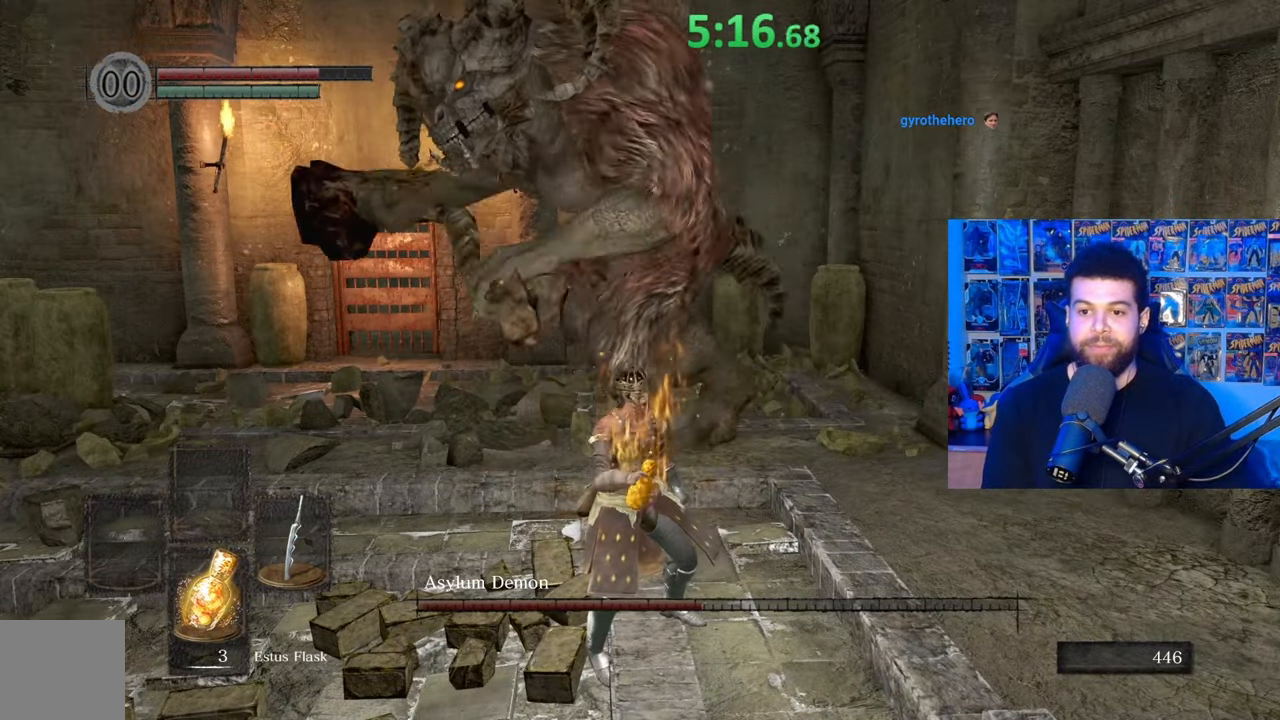
{"buttons": ["B"], "left_stick": "down-left", "right_stick": "center", "events": [[167, "B", "down"], [267, "left_stick", "down-left"]]}
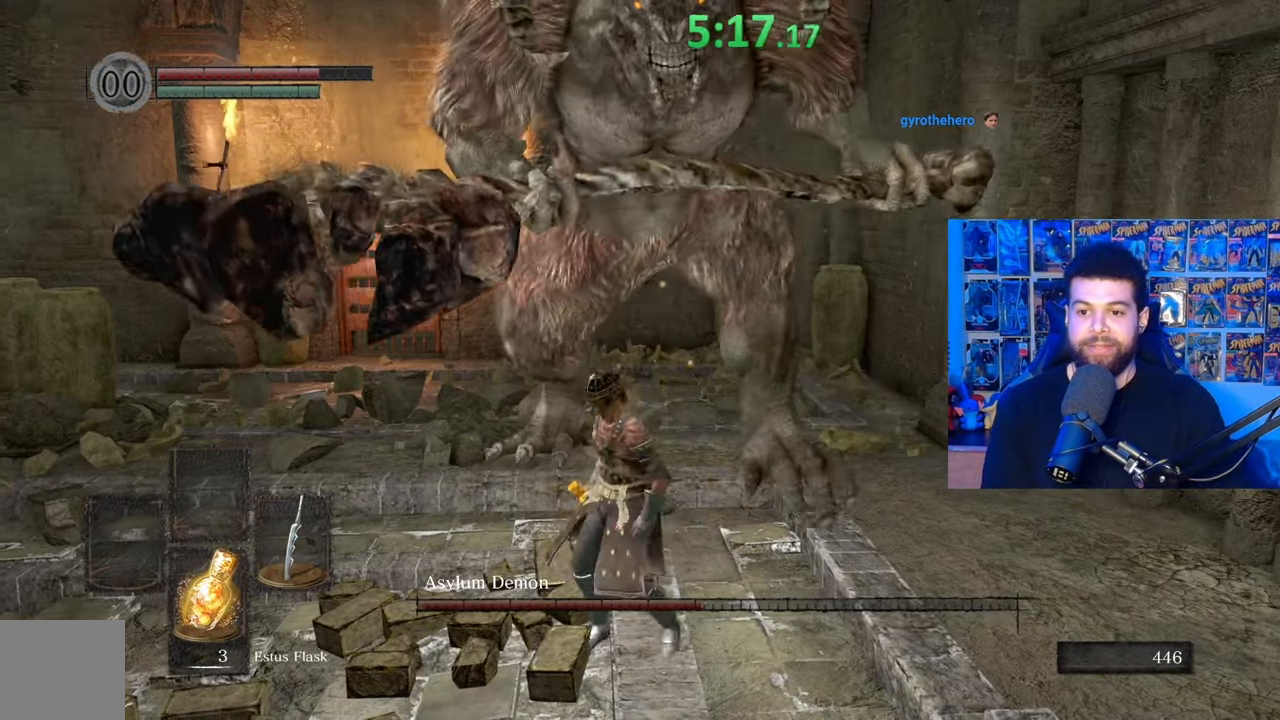
{"buttons": ["B"], "left_stick": "down", "right_stick": "center", "events": [[67, "left_stick", "down"], [350, "right_stick", "right"], [467, "right_stick", "center"]]}
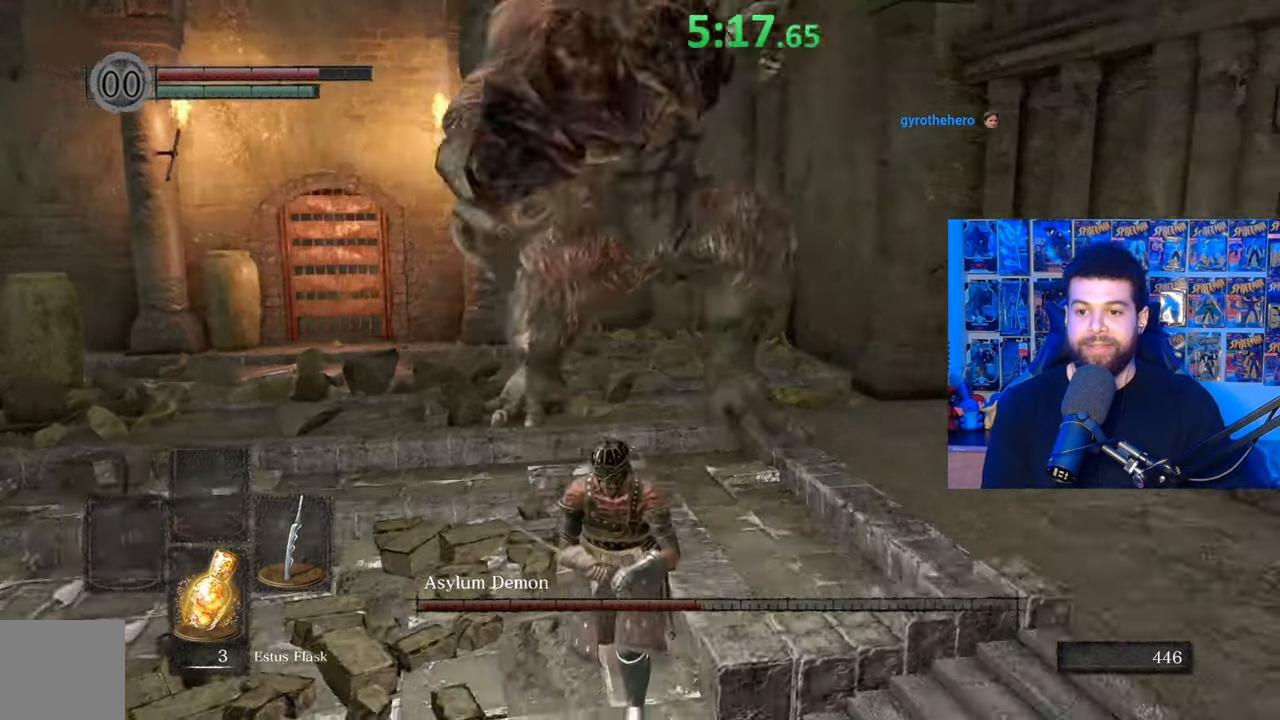
{"buttons": ["B"], "left_stick": "down", "right_stick": "center", "events": []}
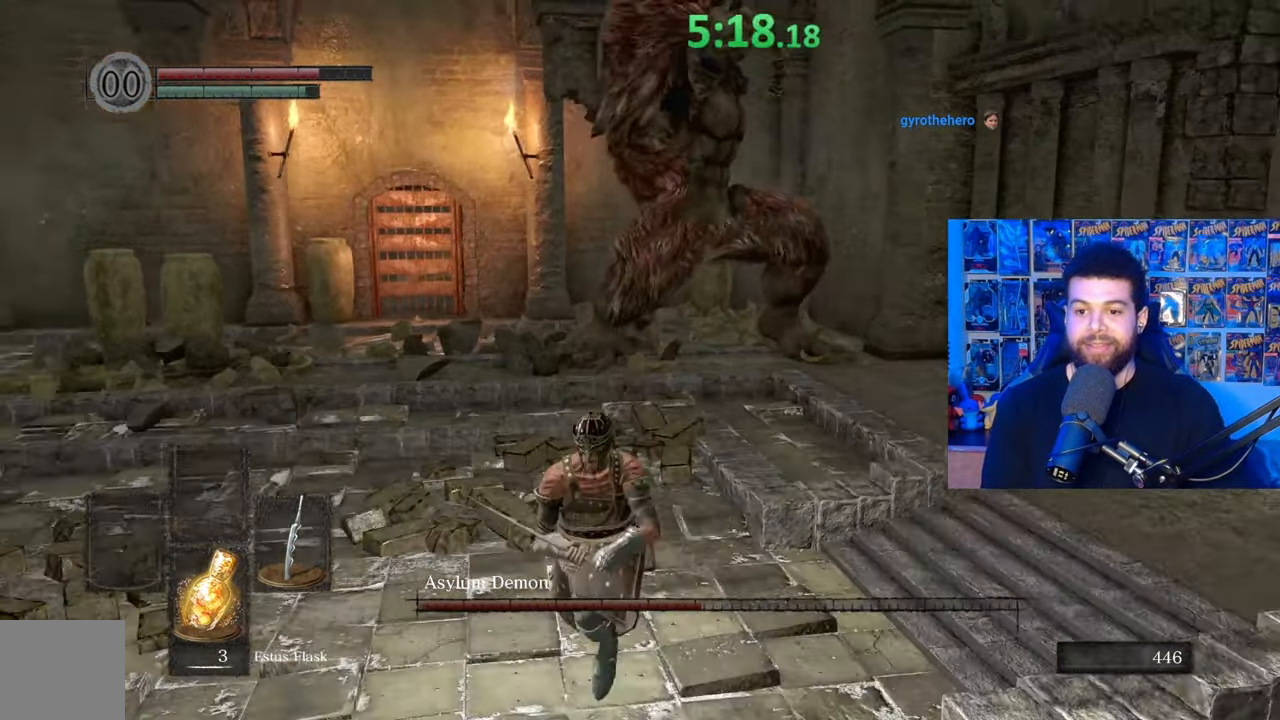
{"buttons": ["B"], "left_stick": "left", "right_stick": "right", "events": [[367, "left_stick", "down-left"], [467, "left_stick", "left"], [467, "right_stick", "right"]]}
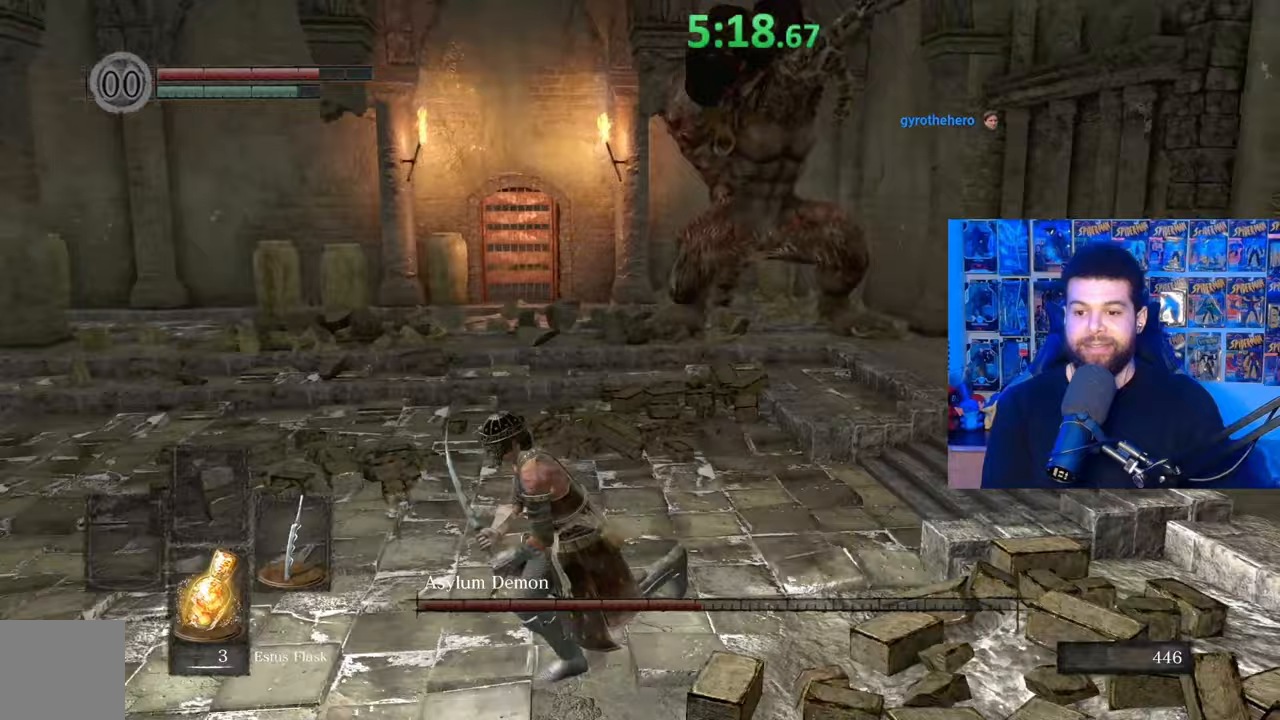
{"buttons": ["B"], "left_stick": "up", "right_stick": "center", "events": [[67, "right_stick", "center"], [217, "left_stick", "up"]]}
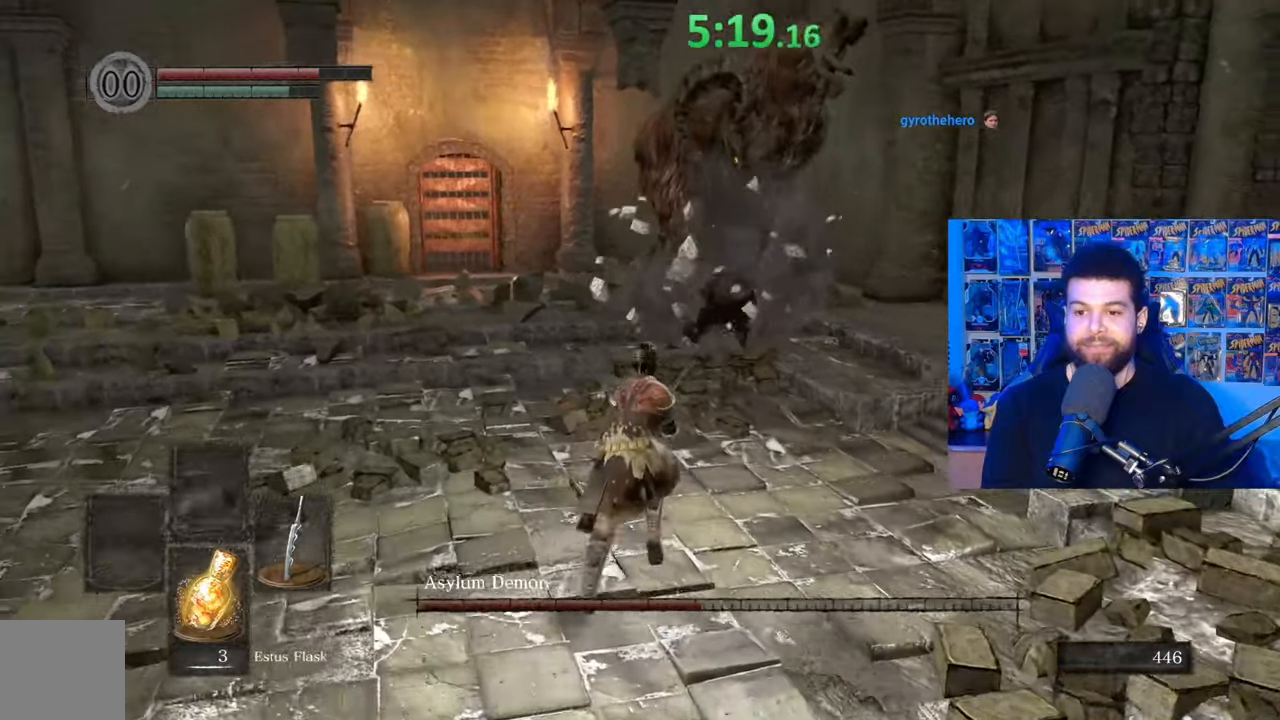
{"buttons": ["B"], "left_stick": "up", "right_stick": "center", "events": []}
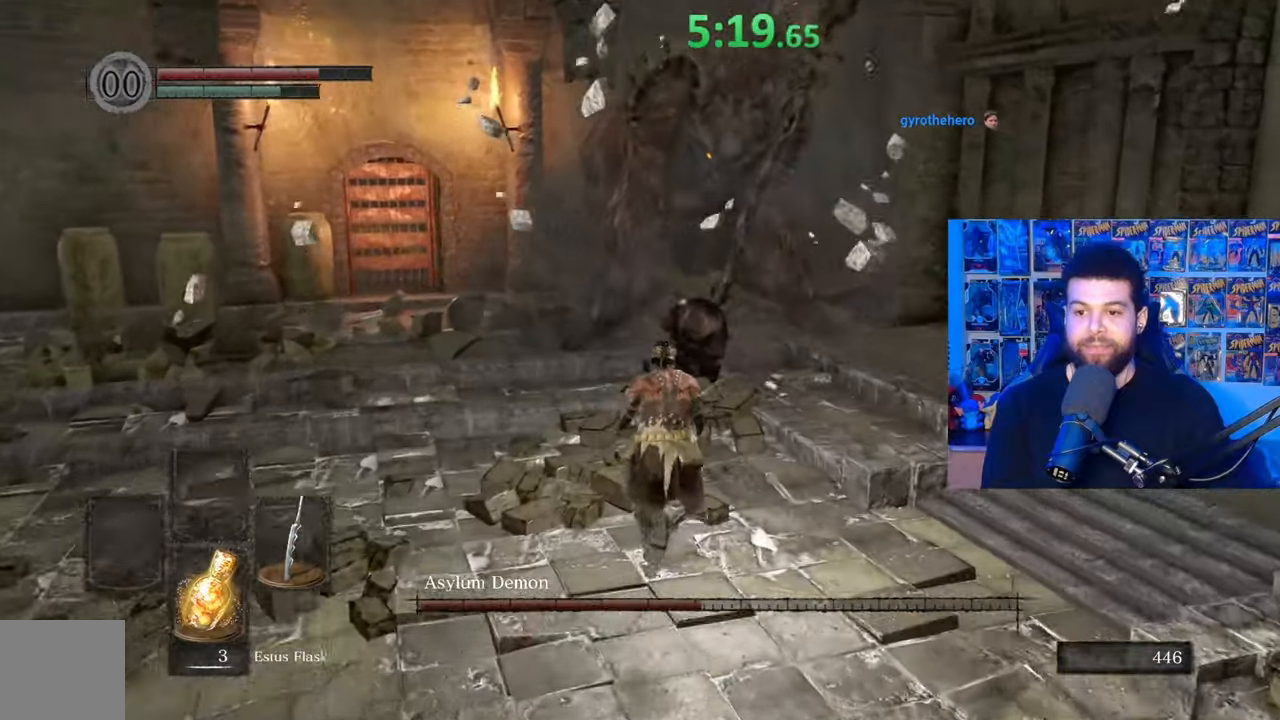
{"buttons": ["B"], "left_stick": "up", "right_stick": "center", "events": []}
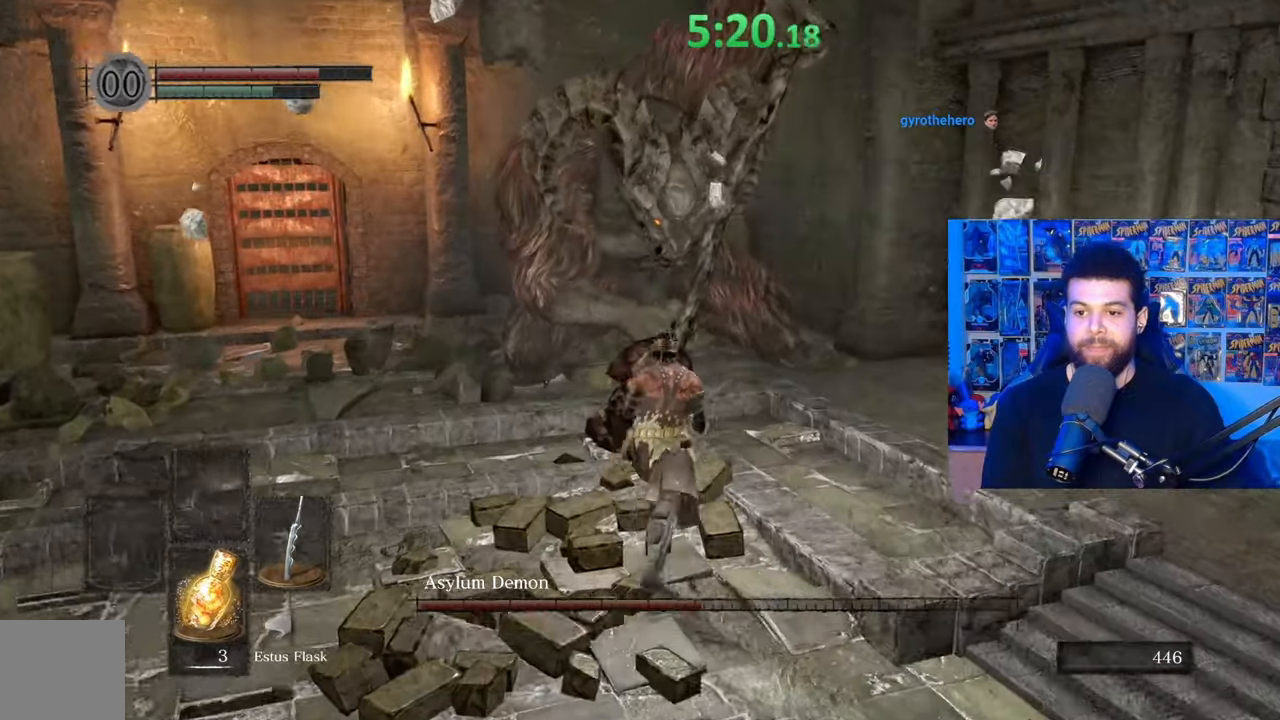
{"buttons": [], "left_stick": "up-left", "right_stick": "center", "events": [[17, "left_stick", "up-right"], [300, "left_stick", "up"], [317, "R1", "down"], [417, "B", "up"], [417, "R1", "up"], [467, "left_stick", "up-left"]]}
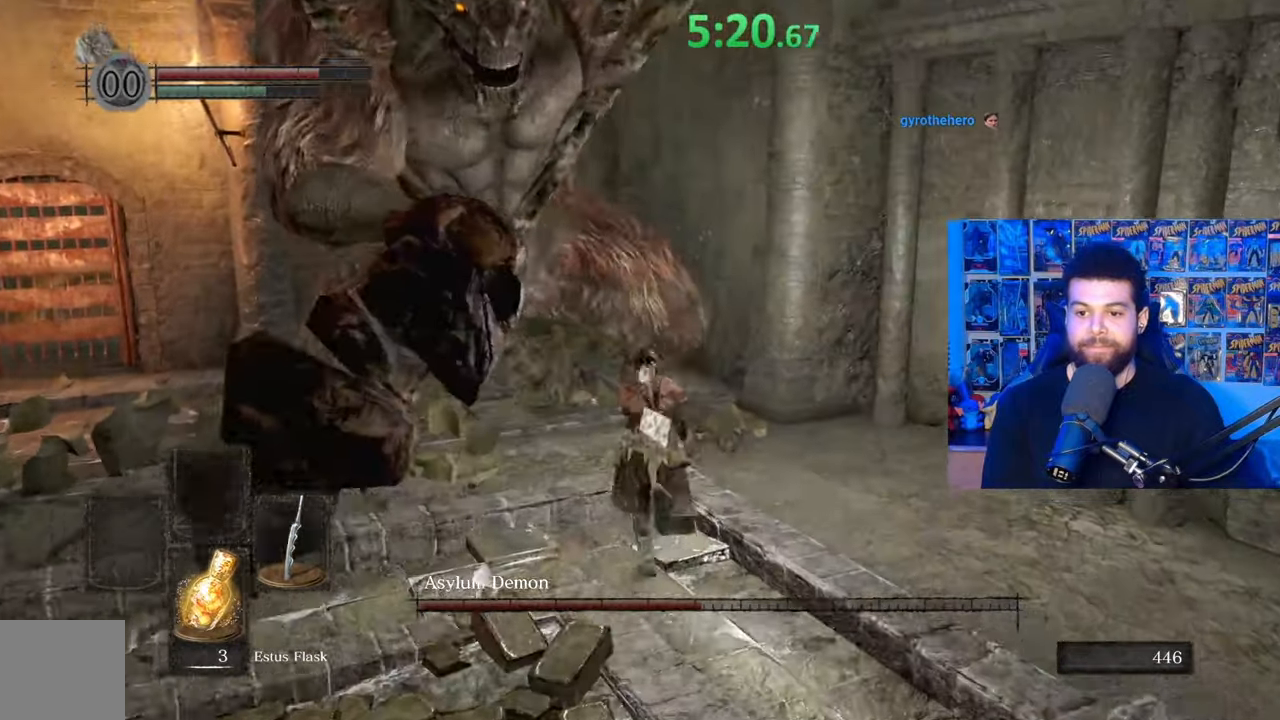
{"buttons": ["R1"], "left_stick": "up-left", "right_stick": "center", "events": [[17, "right_stick", "left"], [150, "left_stick", "up"], [150, "right_stick", "center"], [317, "R1", "down"], [317, "right_stick", "left"], [350, "left_stick", "up-left"], [400, "R1", "up"], [467, "R1", "down"], [467, "right_stick", "center"]]}
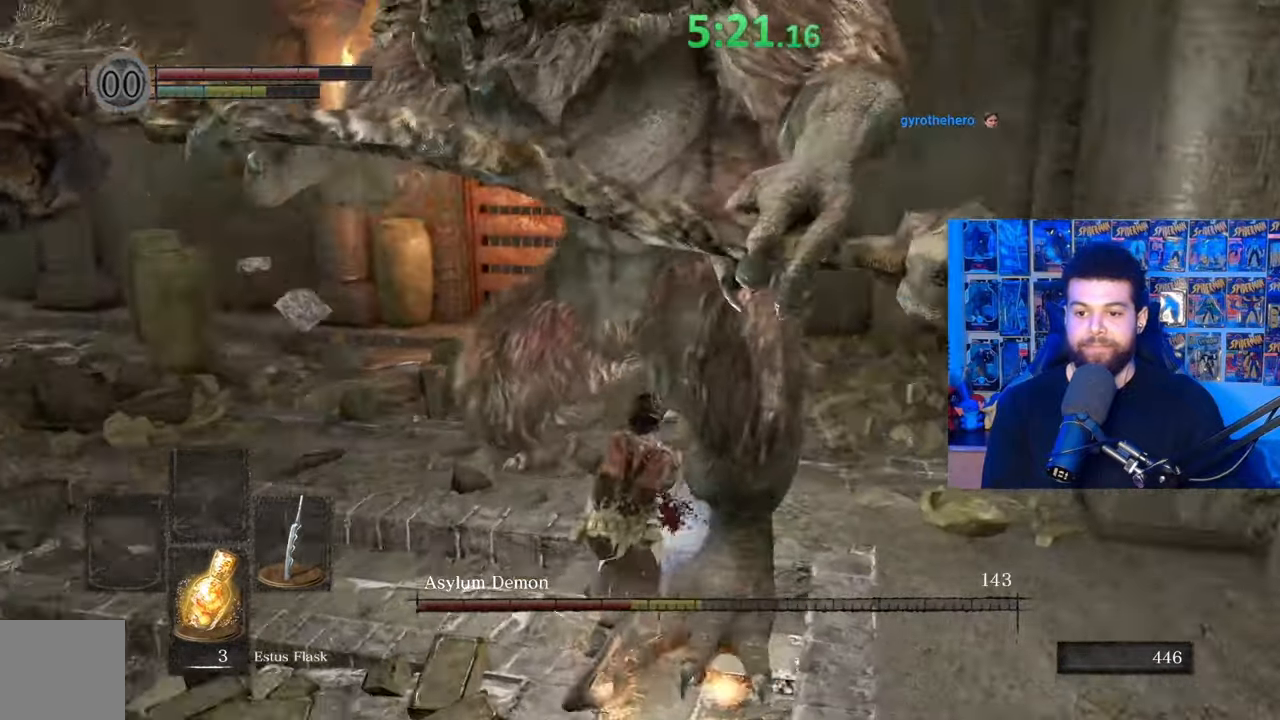
{"buttons": [], "left_stick": "up-right", "right_stick": "center", "events": [[17, "right_stick", "up-right"], [67, "R1", "up"], [67, "left_stick", "up-right"], [117, "right_stick", "center"], [317, "right_stick", "right"], [417, "right_stick", "center"]]}
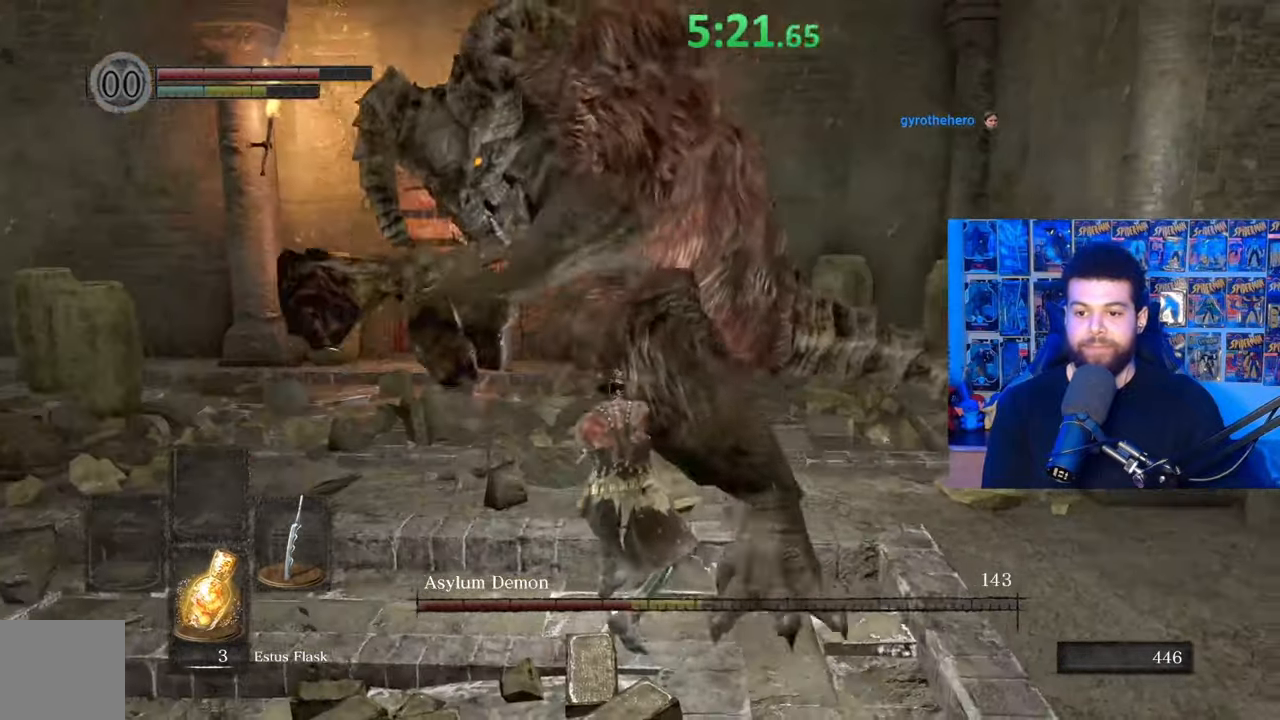
{"buttons": [], "left_stick": "up", "right_stick": "center", "events": [[67, "left_stick", "right"], [267, "left_stick", "up-right"], [417, "left_stick", "up"]]}
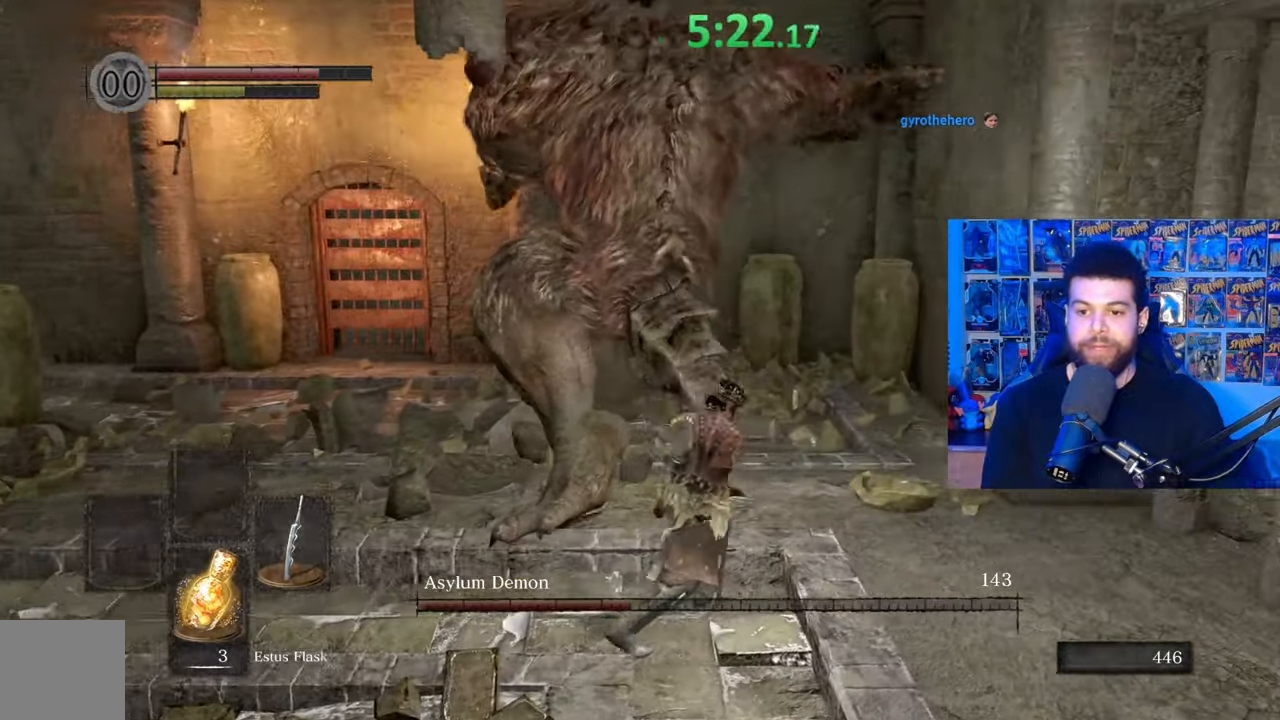
{"buttons": [], "left_stick": "up", "right_stick": "down-left", "events": [[100, "B", "down"], [200, "B", "up"], [267, "right_stick", "down-left"]]}
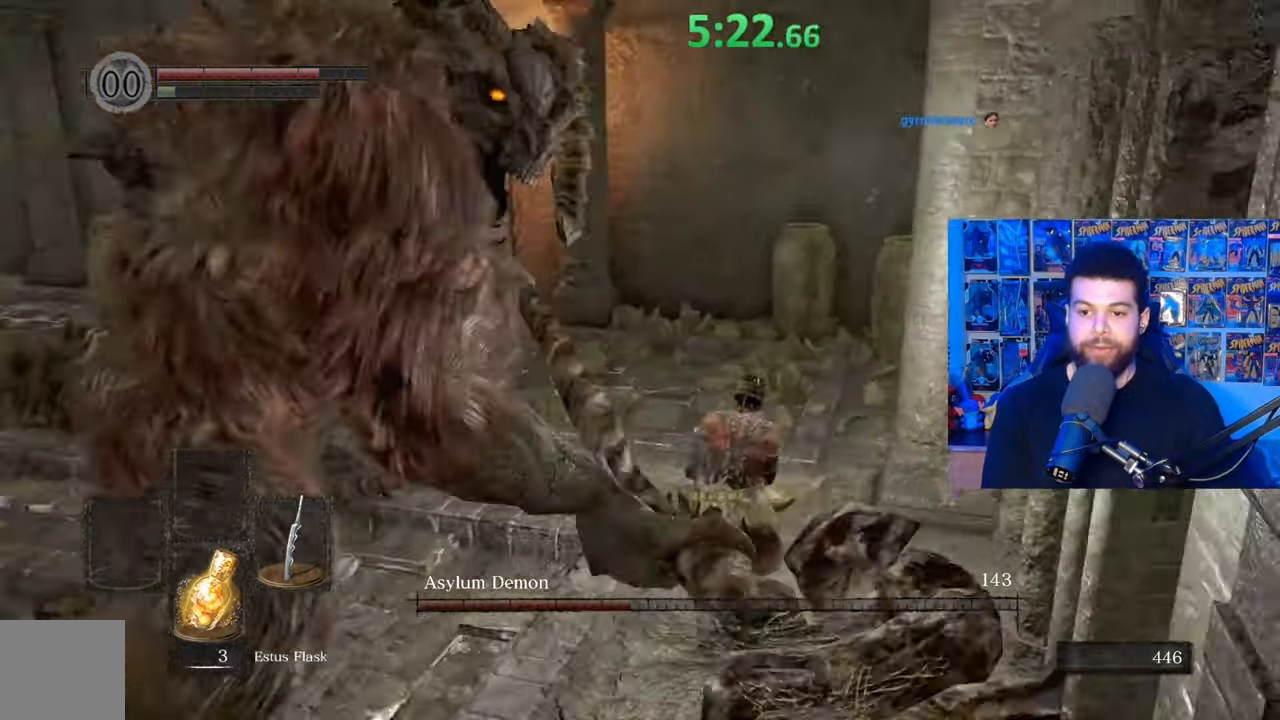
{"buttons": [], "left_stick": "center", "right_stick": "center", "events": [[267, "right_stick", "center"], [417, "left_stick", "center"]]}
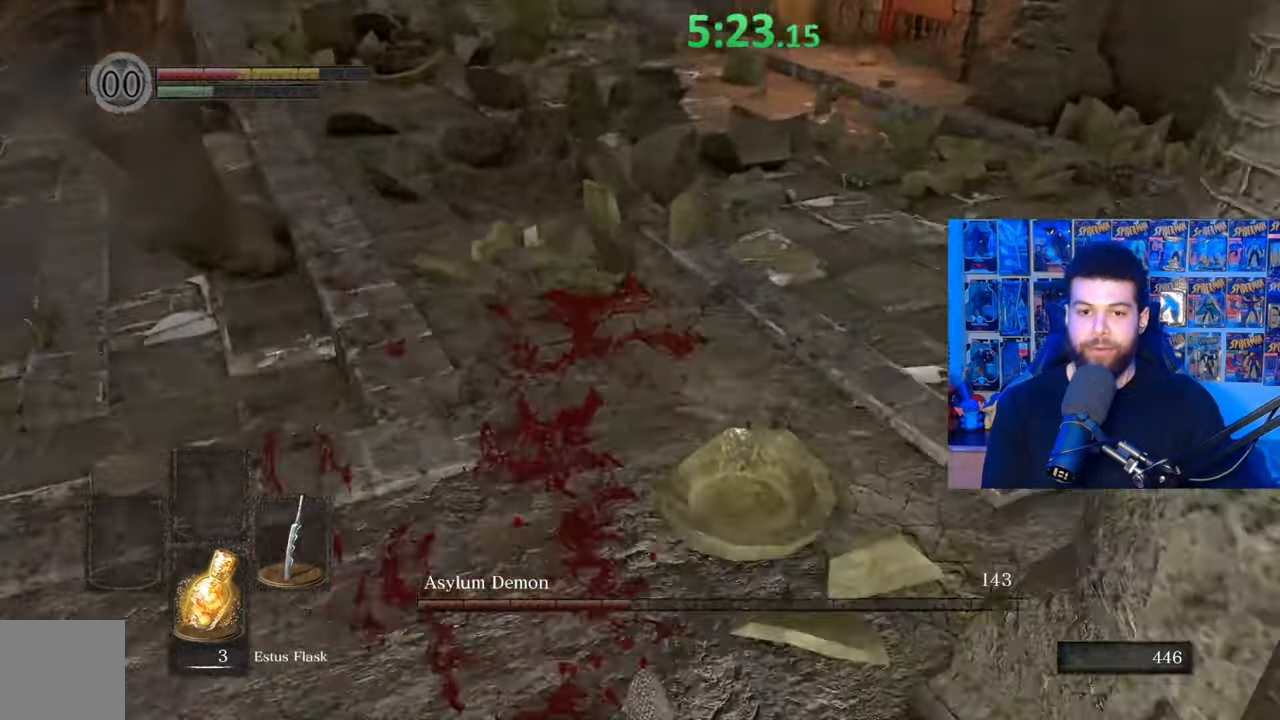
{"buttons": [], "left_stick": "up-right", "right_stick": "center", "events": [[67, "right_stick", "up-left"], [350, "right_stick", "center"], [400, "left_stick", "up-right"]]}
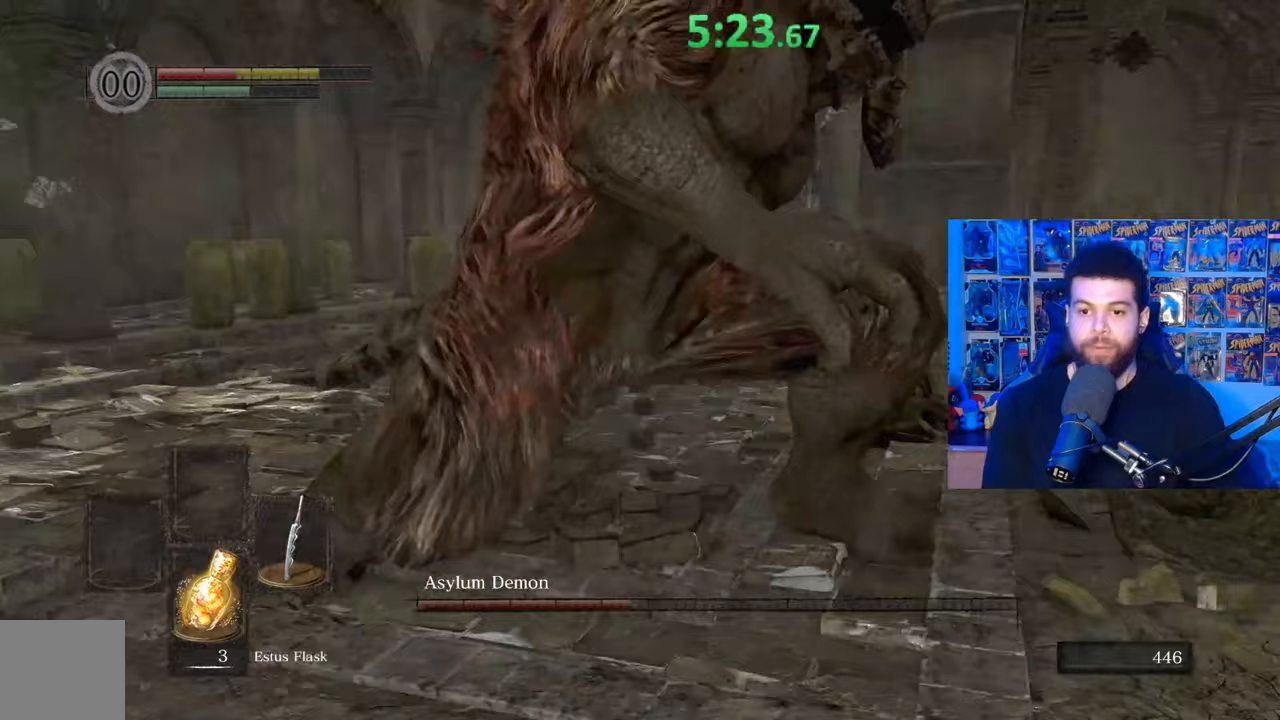
{"buttons": [], "left_stick": "up-right", "right_stick": "center", "events": []}
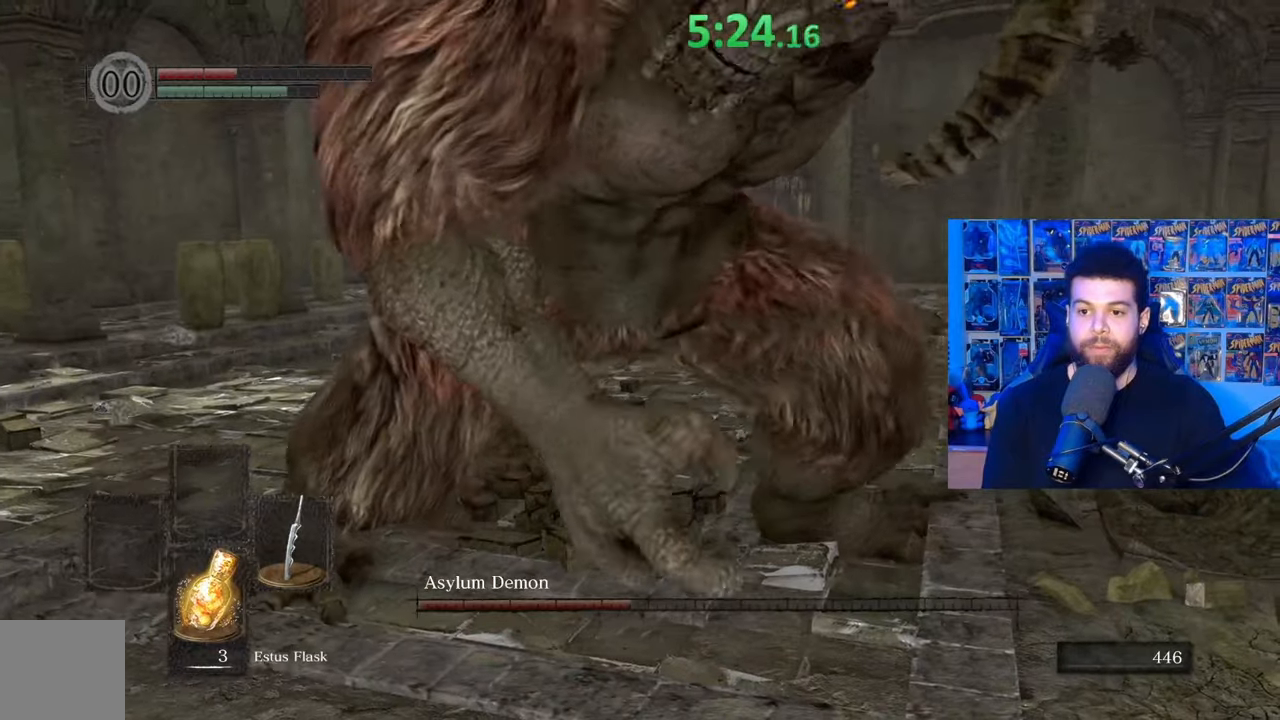
{"buttons": [], "left_stick": "up-right", "right_stick": "center", "events": [[350, "B", "down"], [417, "B", "up"]]}
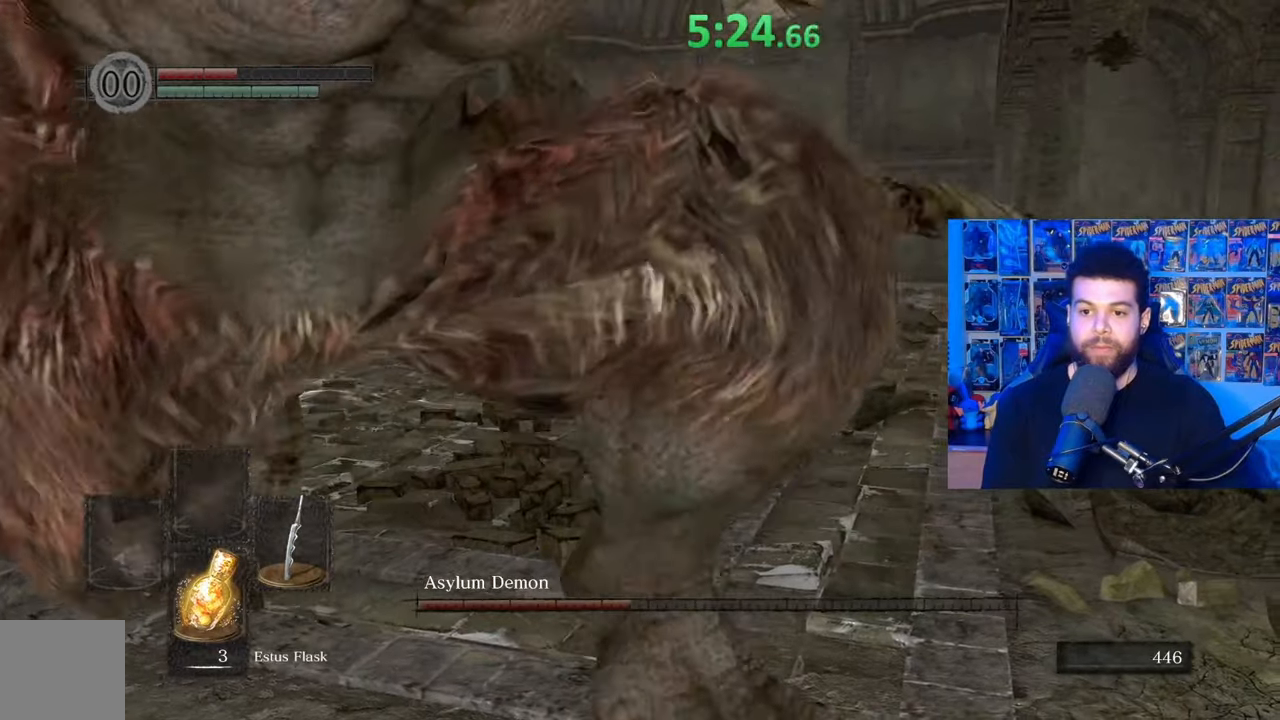
{"buttons": [], "left_stick": "down-right", "right_stick": "center", "events": [[17, "right_stick", "left"], [200, "left_stick", "right"], [267, "right_stick", "center"], [450, "left_stick", "down-right"]]}
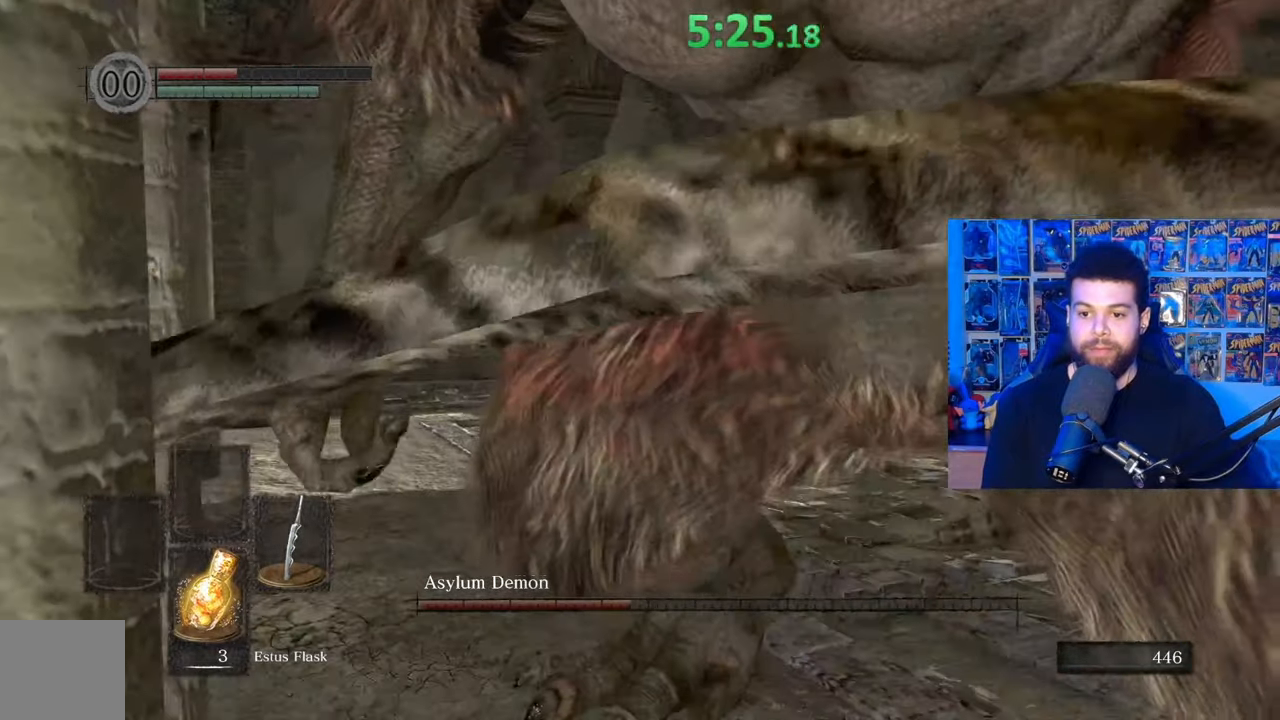
{"buttons": [], "left_stick": "right", "right_stick": "left", "events": [[17, "right_stick", "right"], [167, "right_stick", "center"], [267, "left_stick", "right"], [417, "right_stick", "left"]]}
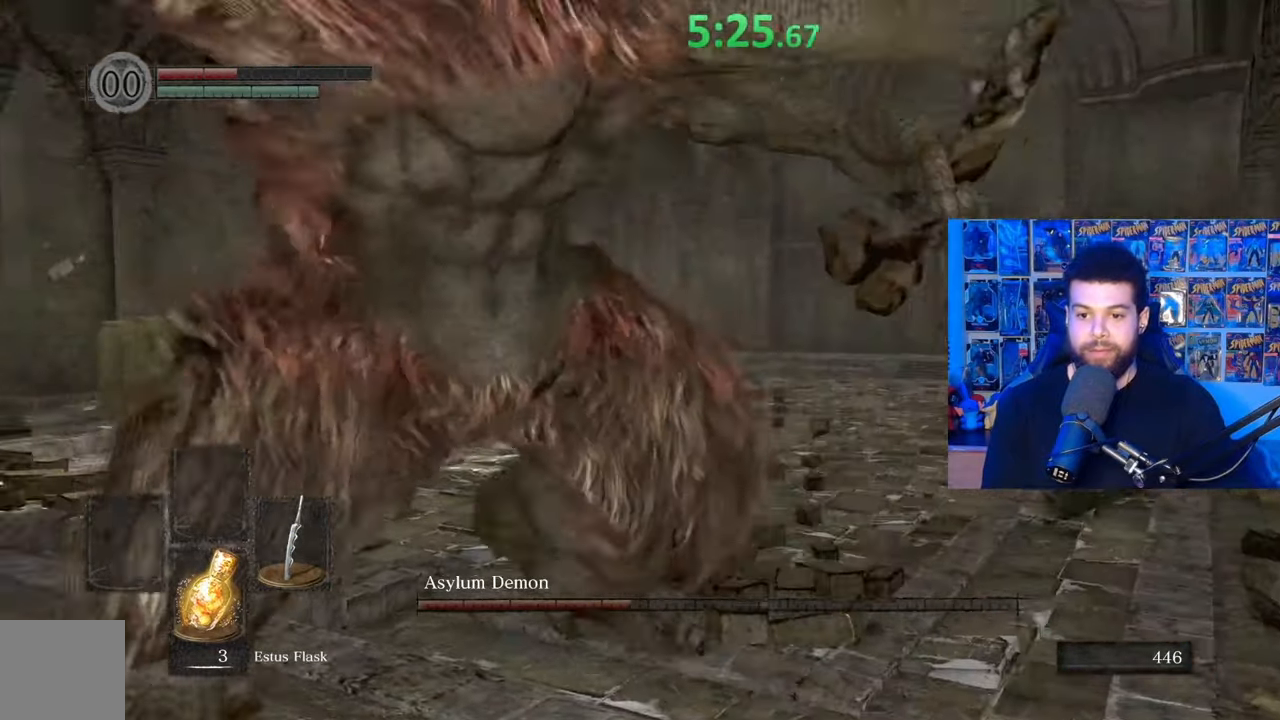
{"buttons": [], "left_stick": "up-right", "right_stick": "center", "events": [[67, "right_stick", "center"], [100, "left_stick", "up-right"]]}
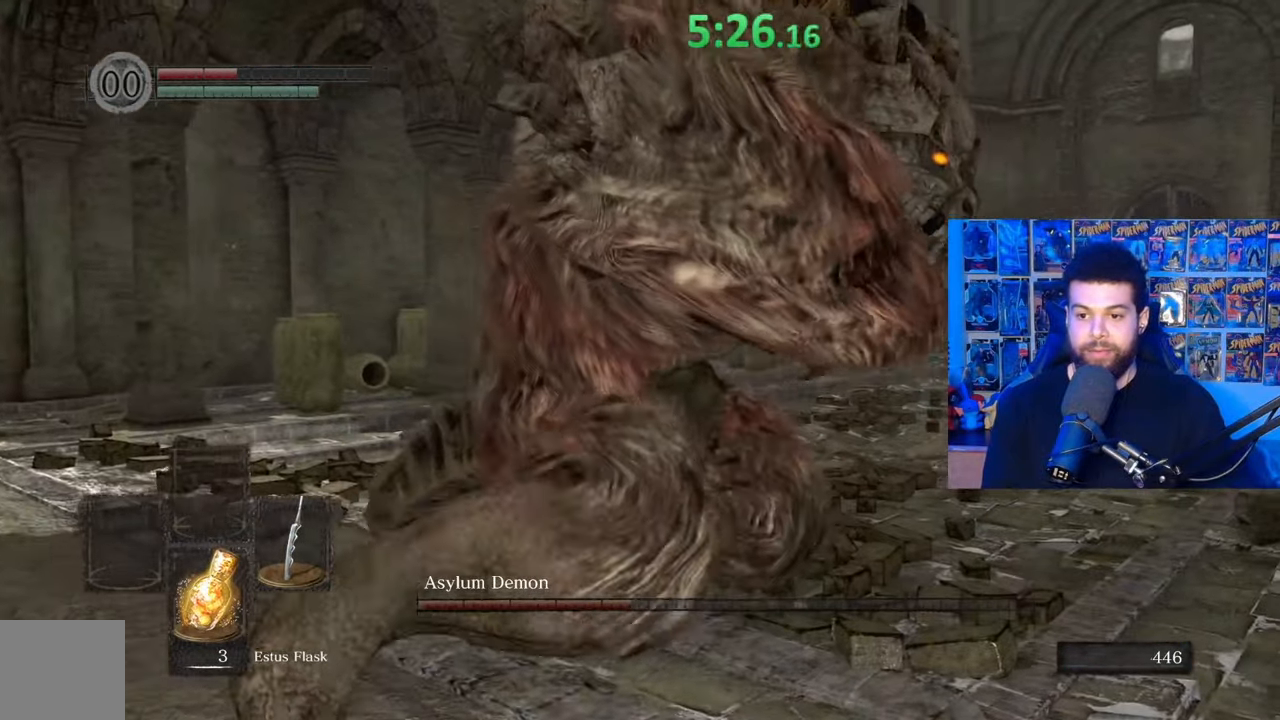
{"buttons": [], "left_stick": "up-right", "right_stick": "center", "events": []}
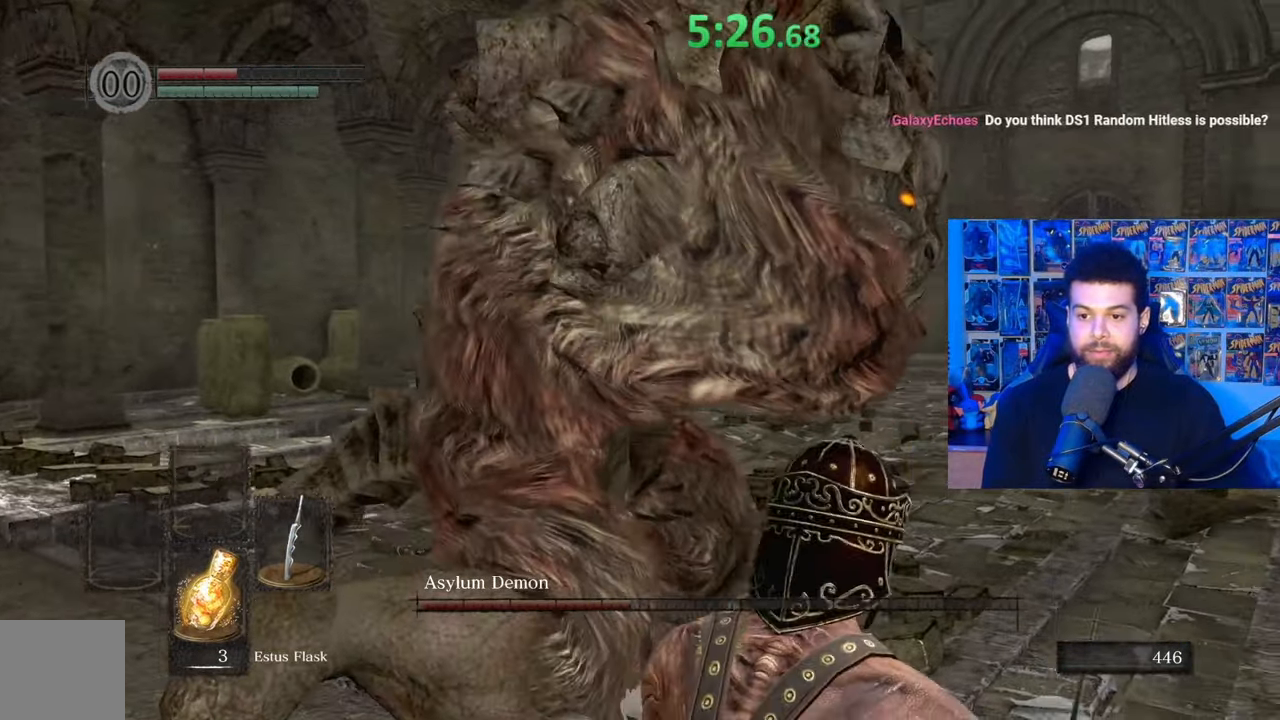
{"buttons": [], "left_stick": "up", "right_stick": "left", "events": [[17, "B", "down"], [217, "left_stick", "up"], [267, "B", "up"], [317, "right_stick", "left"]]}
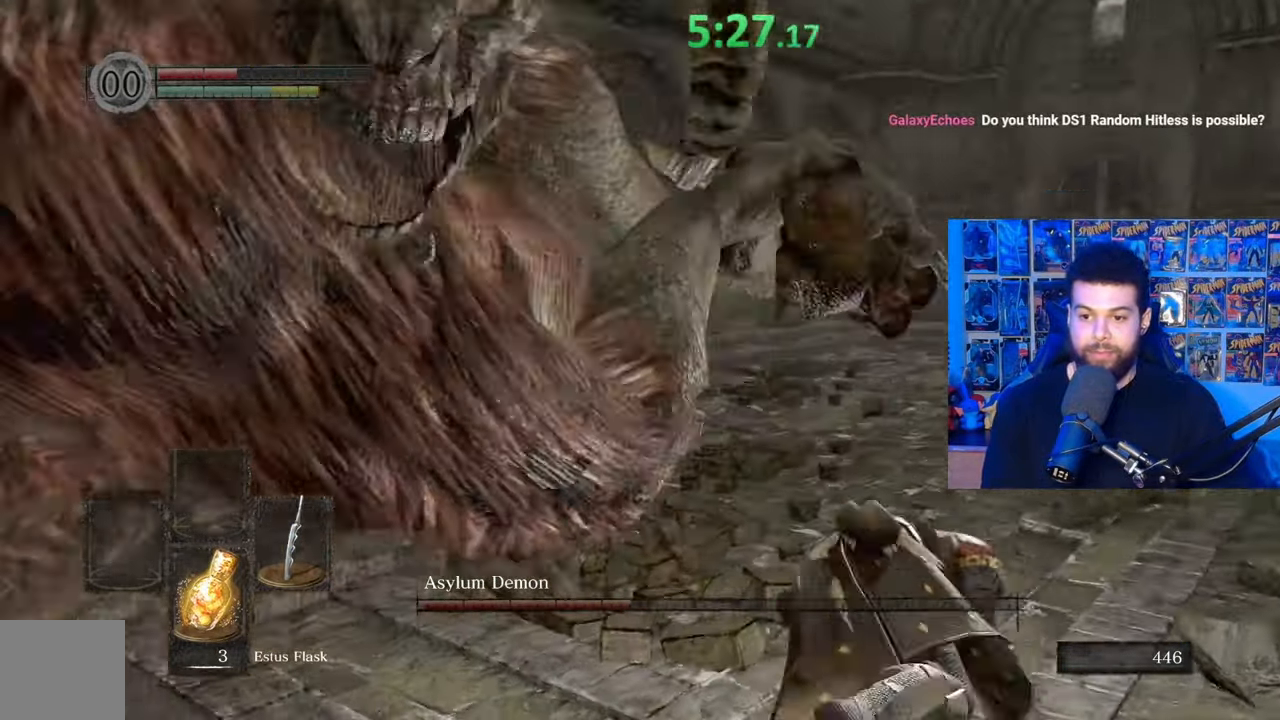
{"buttons": [], "left_stick": "up", "right_stick": "center", "events": [[350, "right_stick", "center"]]}
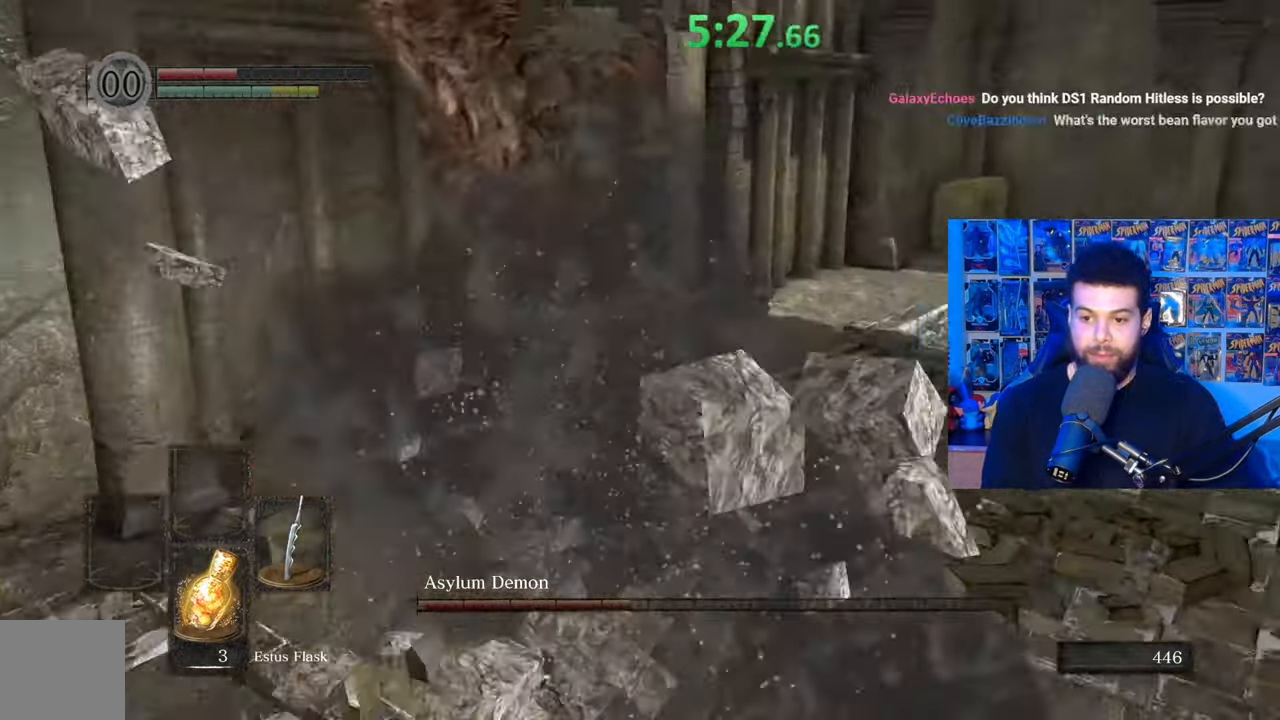
{"buttons": ["B"], "left_stick": "right", "right_stick": "center", "events": [[217, "right_stick", "left"], [250, "left_stick", "right"], [317, "right_stick", "center"], [400, "B", "down"]]}
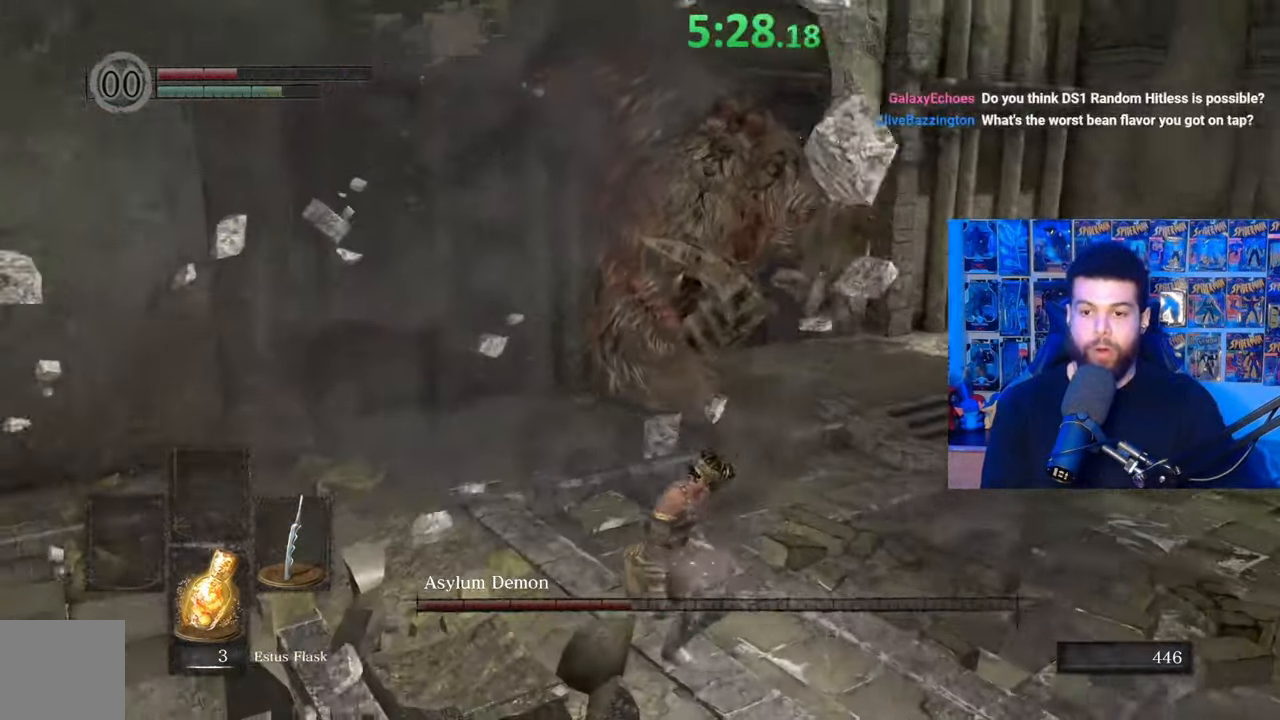
{"buttons": ["B"], "left_stick": "down-right", "right_stick": "center", "events": [[117, "right_stick", "left"], [200, "left_stick", "down-right"], [300, "right_stick", "center"]]}